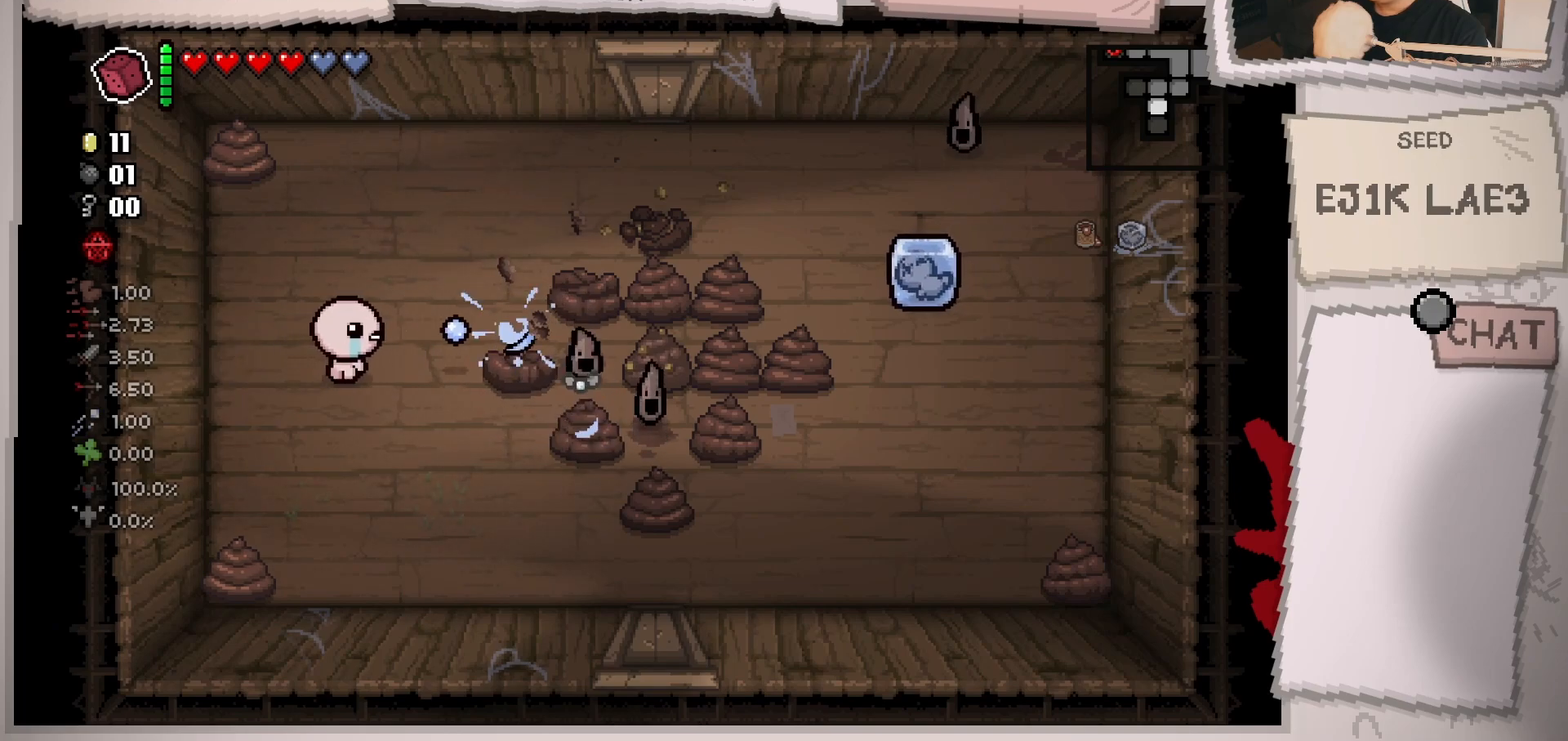
Gameplay with a controller (Xbox layout); each line is a JSON object with the inputs held at the frame after it. "events" lists button and stick changes between this image and that frame as [ms after this image, input, new state], when the widget could be followed in between. Not read: L3 R3.
{"buttons": [], "left_stick": "center", "right_stick": "down-right", "events": [[117, "left_stick", "center"], [267, "left_stick", "right"], [451, "left_stick", "center"]]}
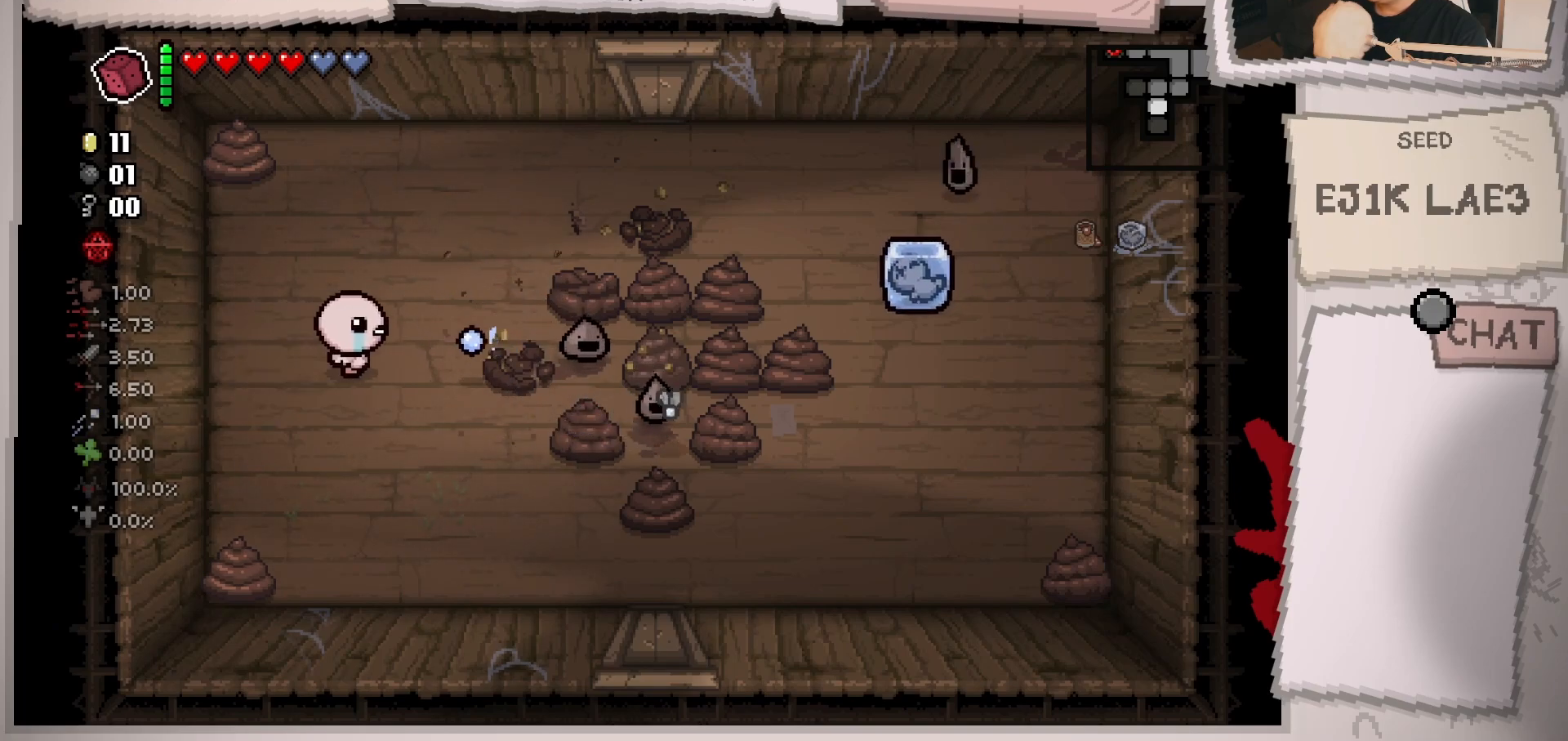
{"buttons": [], "left_stick": "left", "right_stick": "down-right", "events": [[117, "left_stick", "right"], [250, "left_stick", "center"], [434, "left_stick", "left"]]}
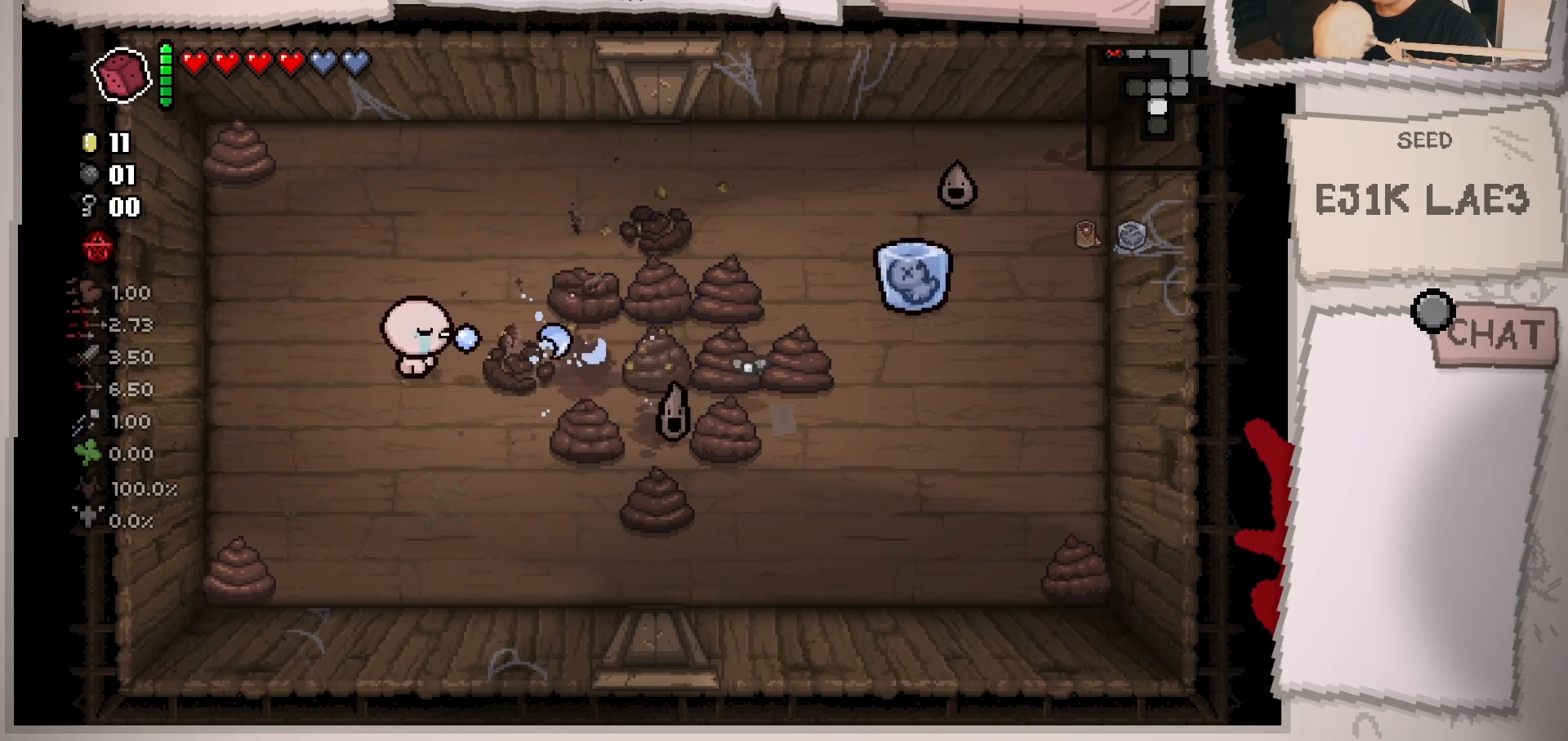
{"buttons": [], "left_stick": "right", "right_stick": "down-right", "events": [[151, "left_stick", "center"], [267, "left_stick", "left"], [451, "left_stick", "right"]]}
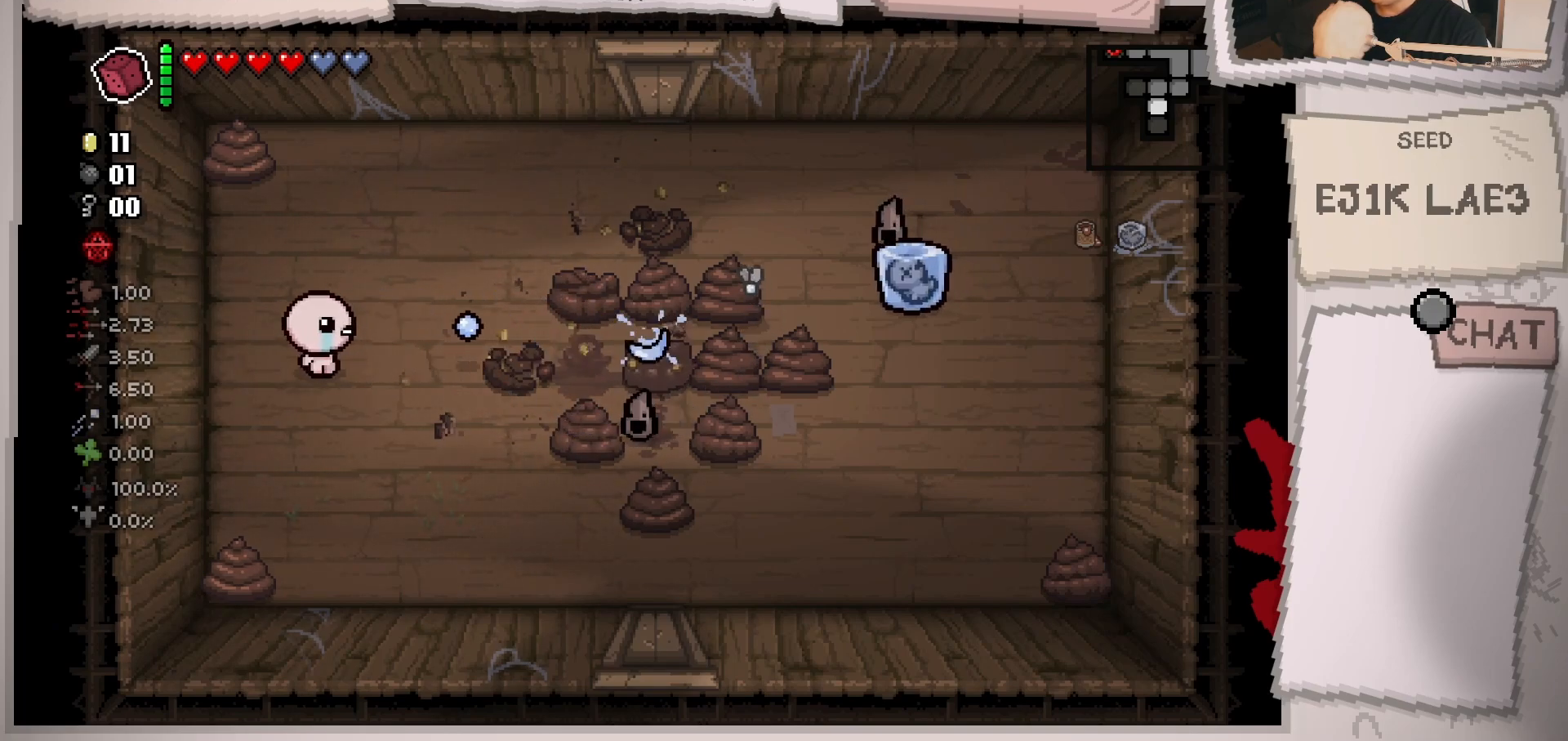
{"buttons": [], "left_stick": "right", "right_stick": "down-right", "events": [[133, "left_stick", "center"], [434, "left_stick", "right"]]}
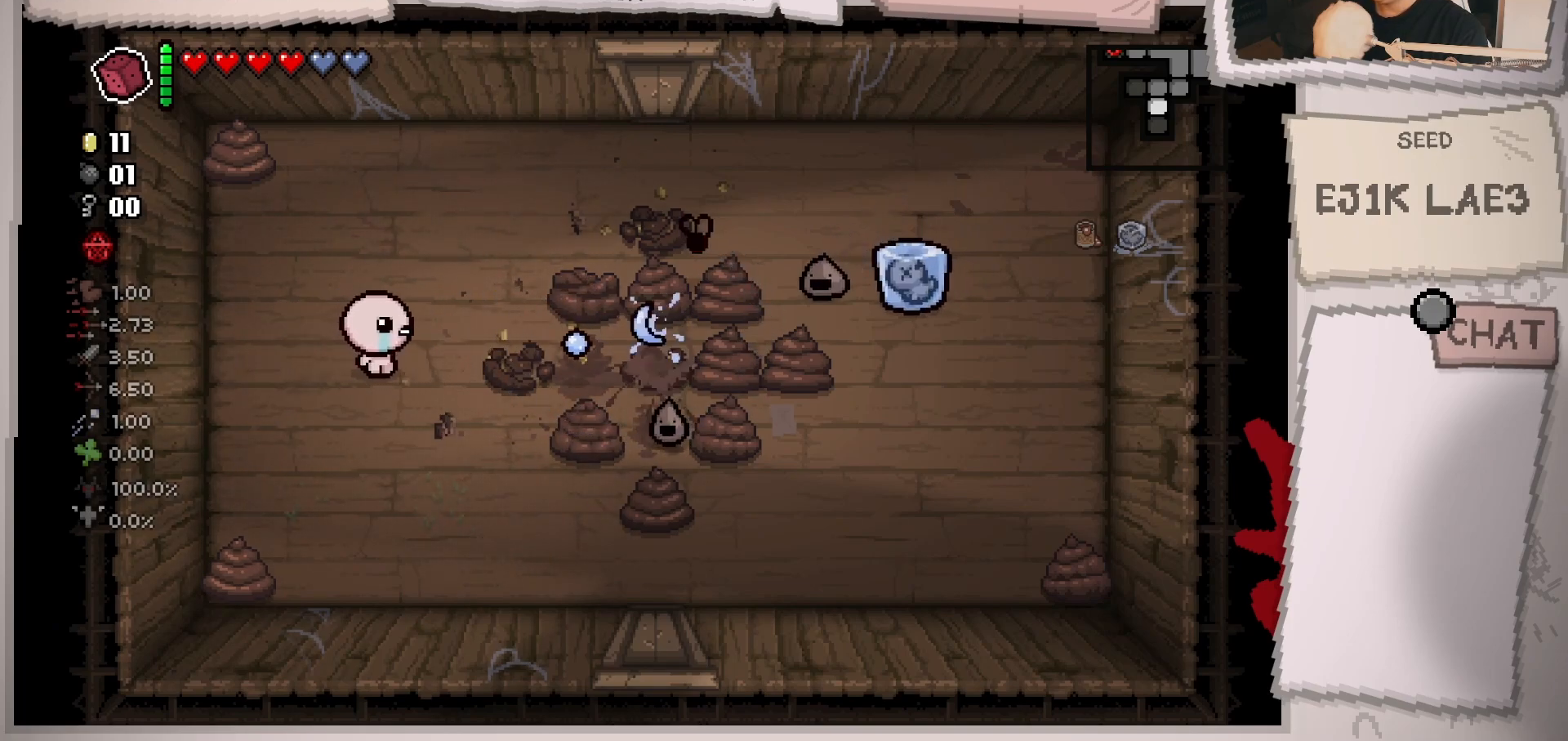
{"buttons": [], "left_stick": "down-left", "right_stick": "down-right", "events": [[134, "left_stick", "center"], [267, "left_stick", "down-left"]]}
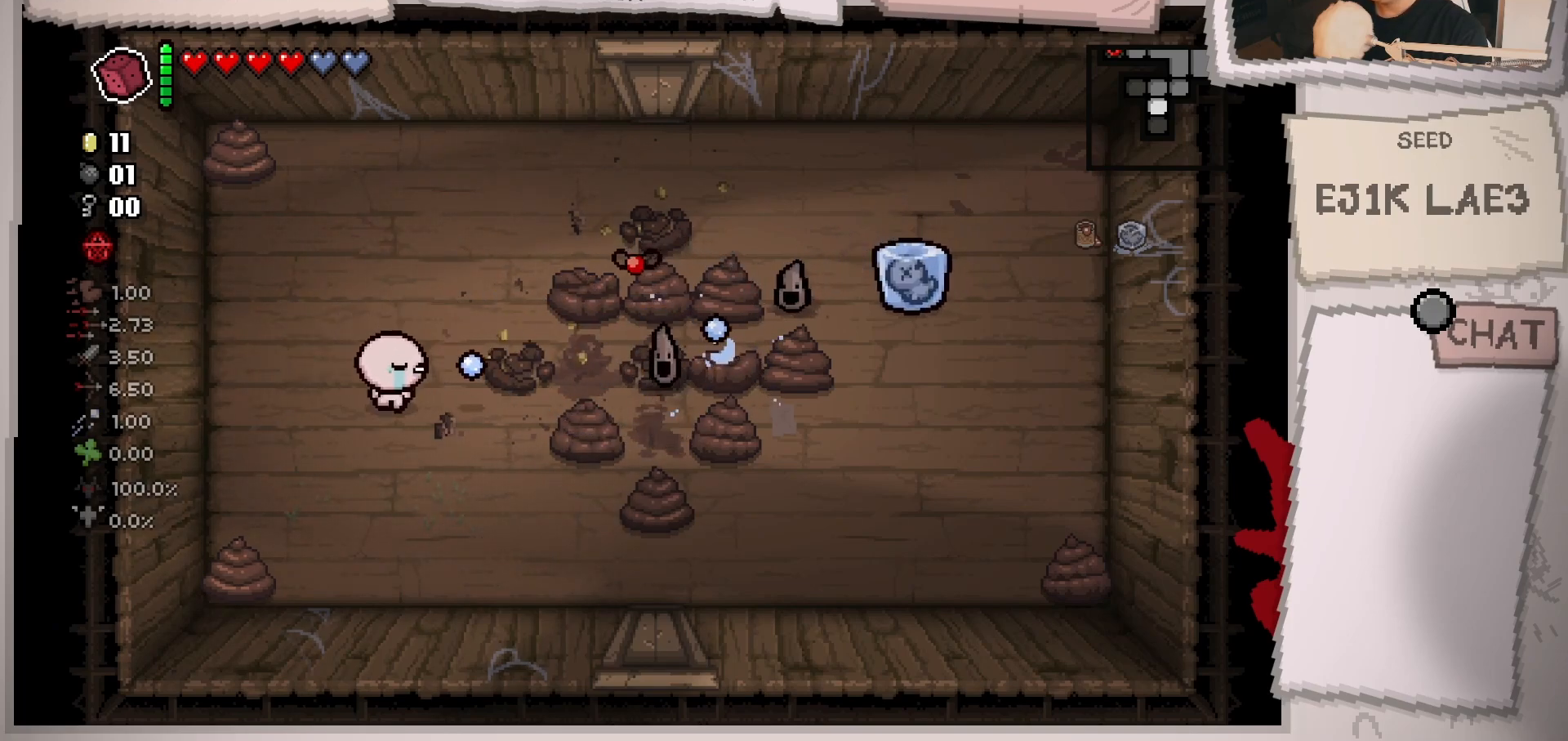
{"buttons": [], "left_stick": "center", "right_stick": "down-right", "events": [[83, "left_stick", "center"], [250, "left_stick", "right"], [400, "left_stick", "center"]]}
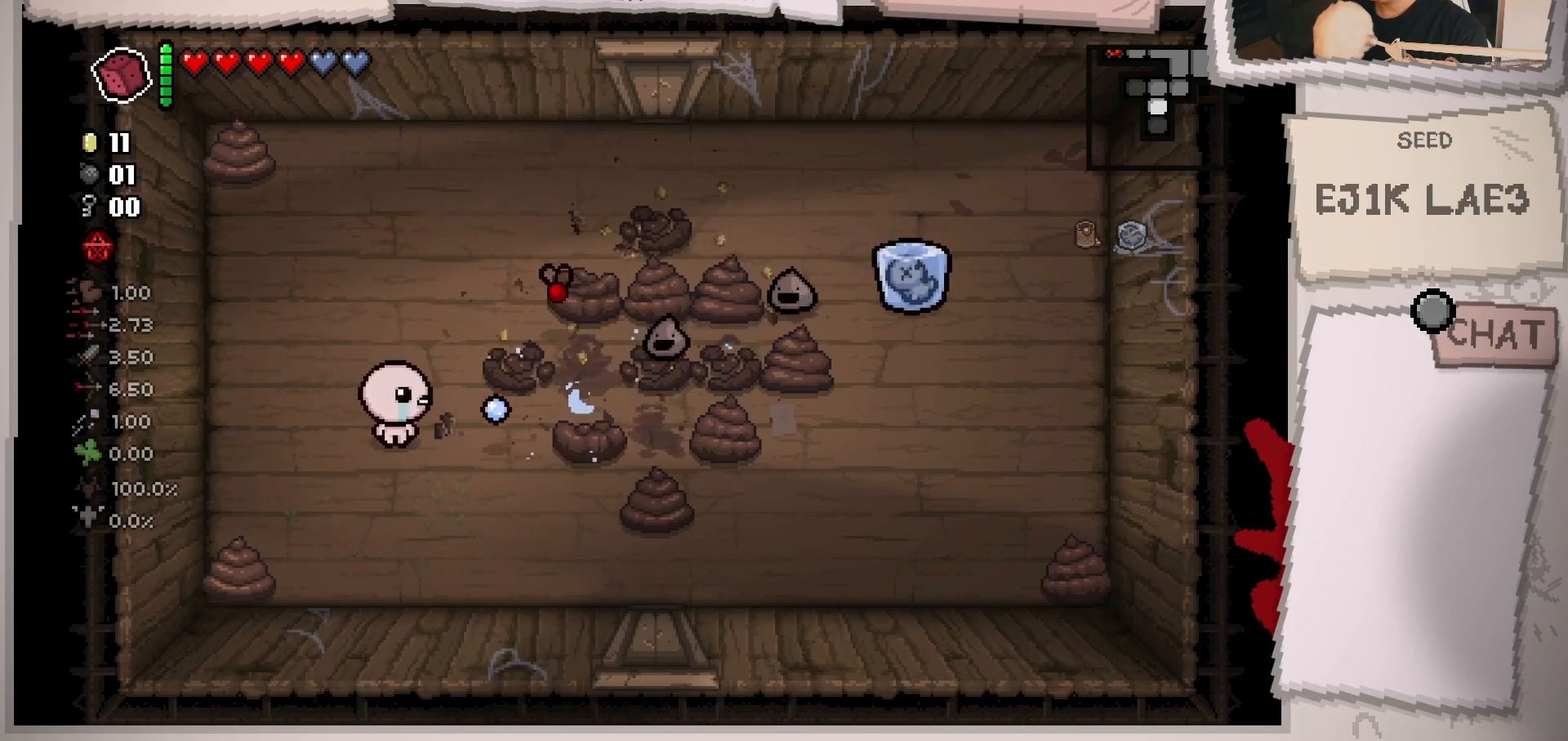
{"buttons": [], "left_stick": "left", "right_stick": "down-right", "events": [[17, "left_stick", "up-left"], [317, "left_stick", "center"], [417, "left_stick", "left"]]}
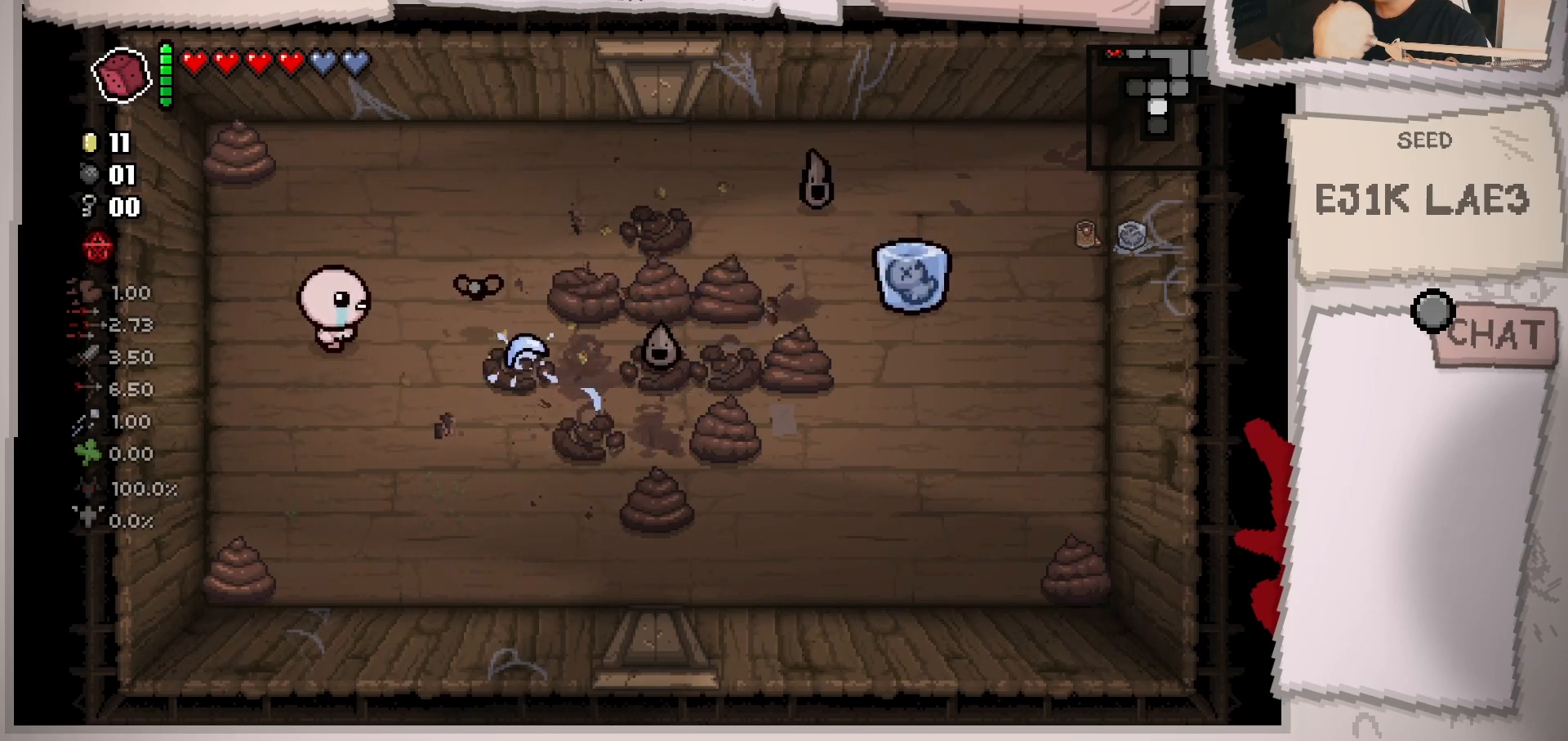
{"buttons": [], "left_stick": "up-right", "right_stick": "down-right", "events": [[83, "left_stick", "center"], [183, "left_stick", "left"], [233, "left_stick", "up-left"], [350, "left_stick", "center"], [500, "left_stick", "up-right"]]}
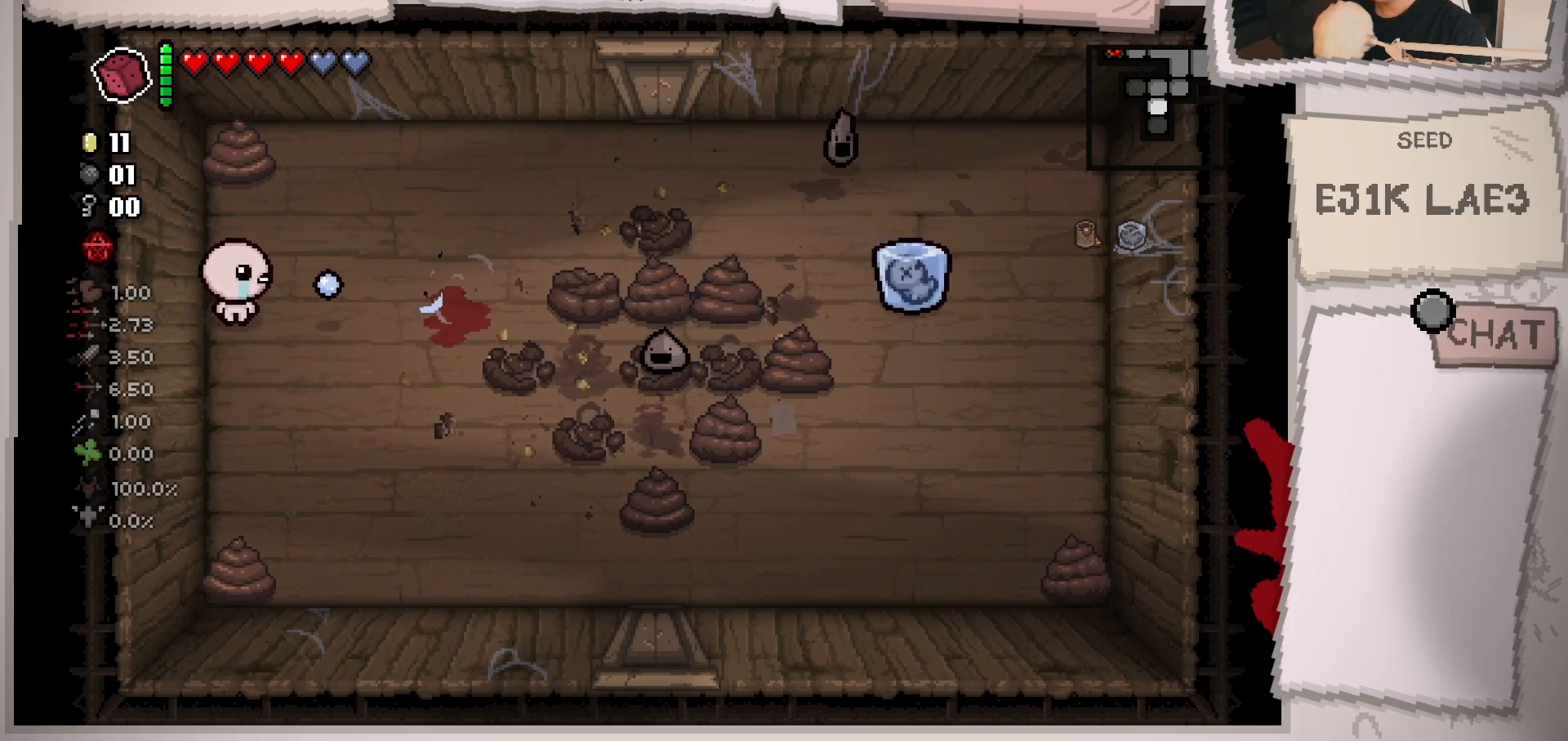
{"buttons": [], "left_stick": "down-right", "right_stick": "down-right", "events": [[17, "left_stick", "right"], [301, "left_stick", "down-right"]]}
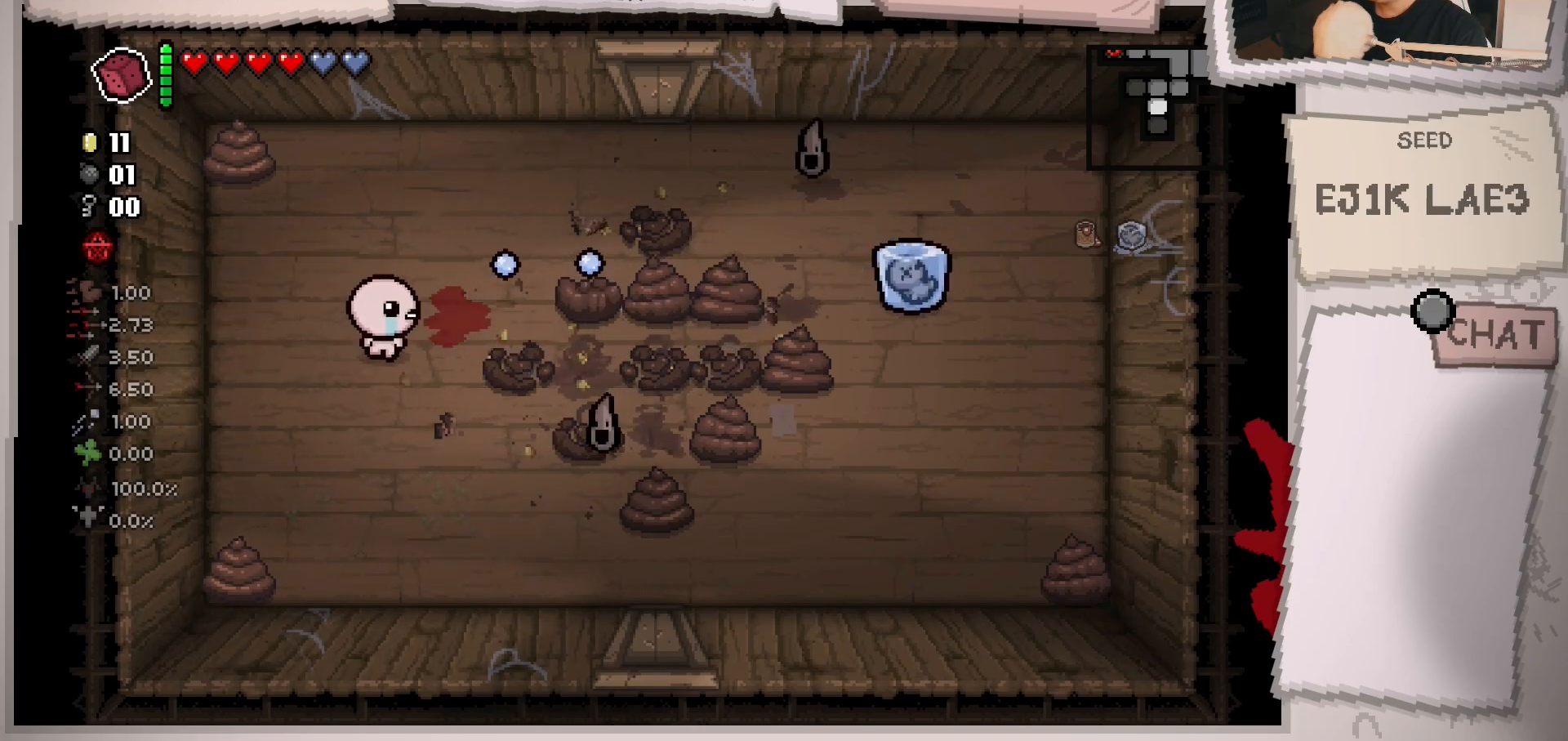
{"buttons": [], "left_stick": "left", "right_stick": "down-right", "events": [[250, "left_stick", "center"], [317, "left_stick", "left"]]}
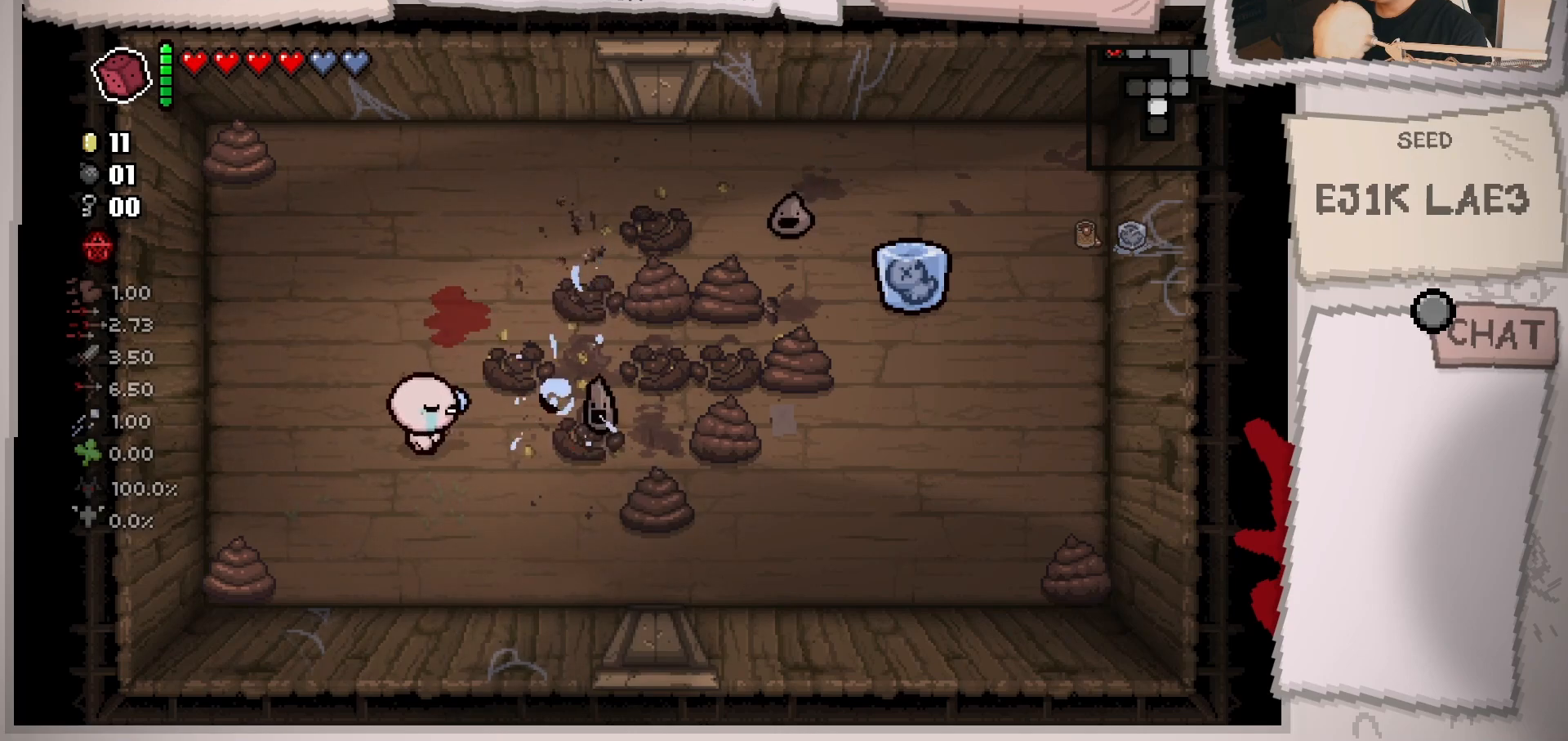
{"buttons": [], "left_stick": "up-left", "right_stick": "down-right", "events": [[34, "left_stick", "center"], [184, "left_stick", "right"], [267, "left_stick", "up-right"], [384, "left_stick", "left"], [451, "left_stick", "up-left"]]}
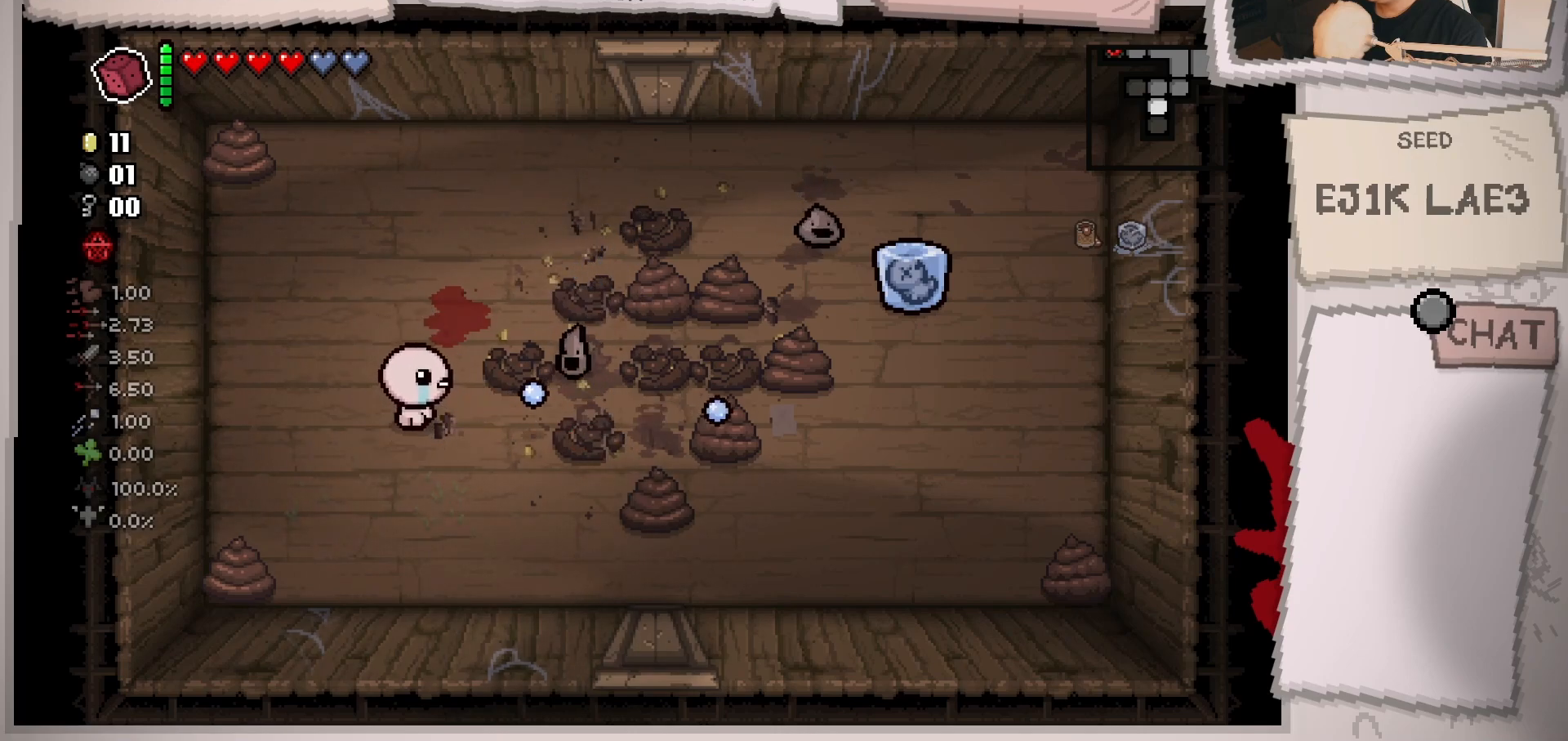
{"buttons": [], "left_stick": "center", "right_stick": "down-right", "events": [[83, "left_stick", "center"], [267, "left_stick", "right"], [417, "left_stick", "center"]]}
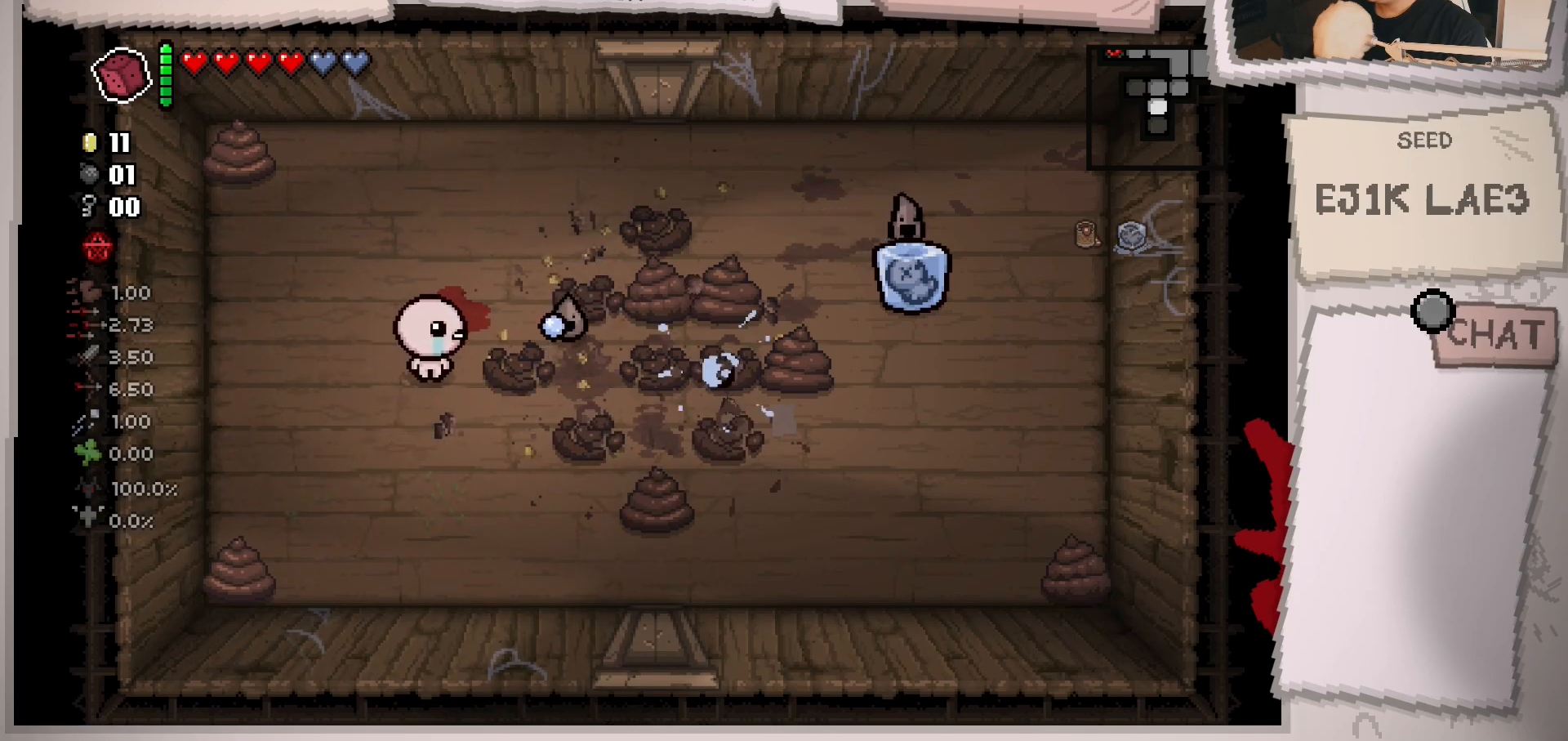
{"buttons": [], "left_stick": "center", "right_stick": "down-right", "events": [[34, "left_stick", "up-left"], [134, "left_stick", "up-right"], [217, "left_stick", "right"], [401, "left_stick", "center"]]}
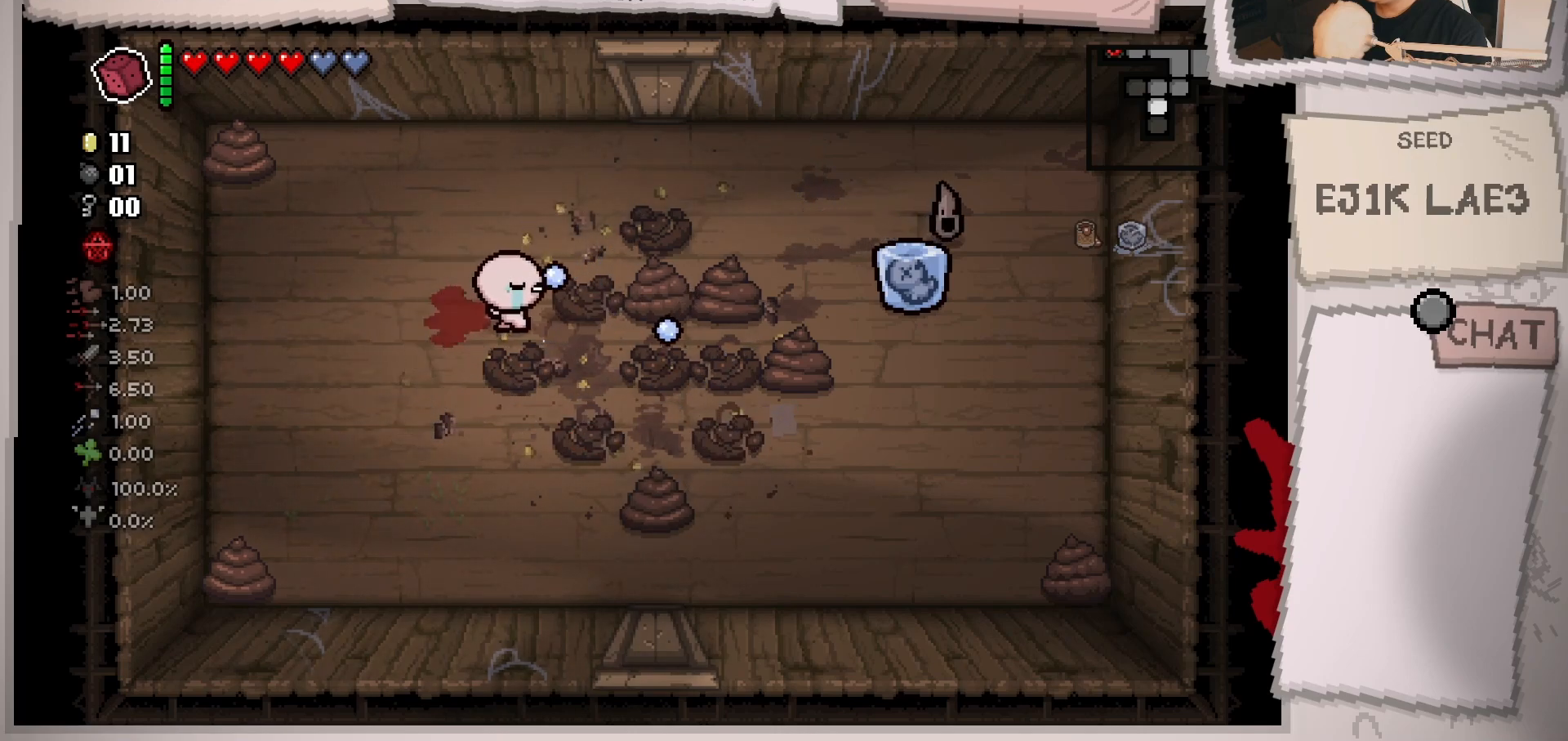
{"buttons": [], "left_stick": "center", "right_stick": "down-right", "events": [[17, "left_stick", "right"], [217, "left_stick", "center"], [317, "left_stick", "right"], [484, "left_stick", "center"]]}
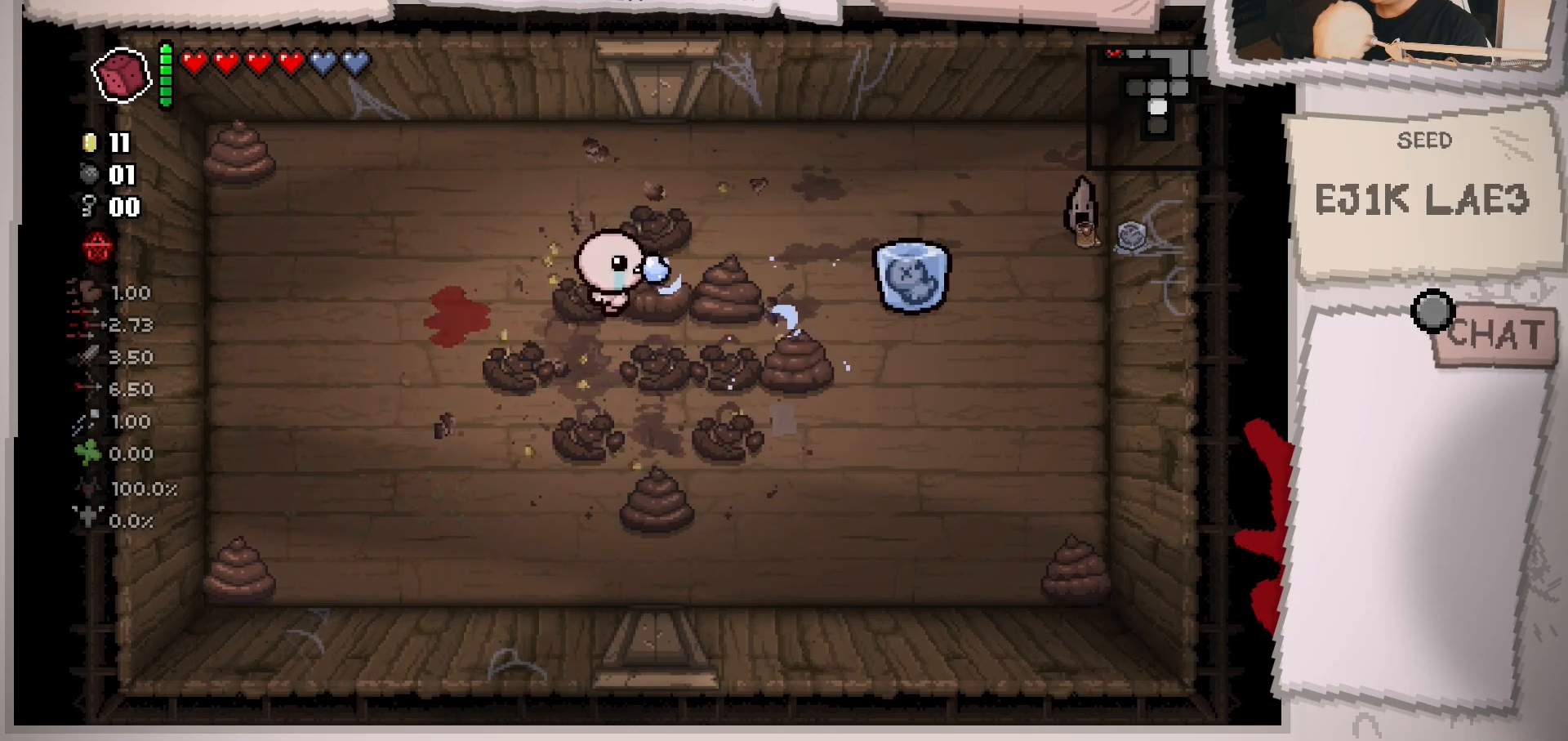
{"buttons": [], "left_stick": "up-right", "right_stick": "down-right", "events": [[134, "left_stick", "up-right"], [284, "left_stick", "center"], [418, "left_stick", "up-right"]]}
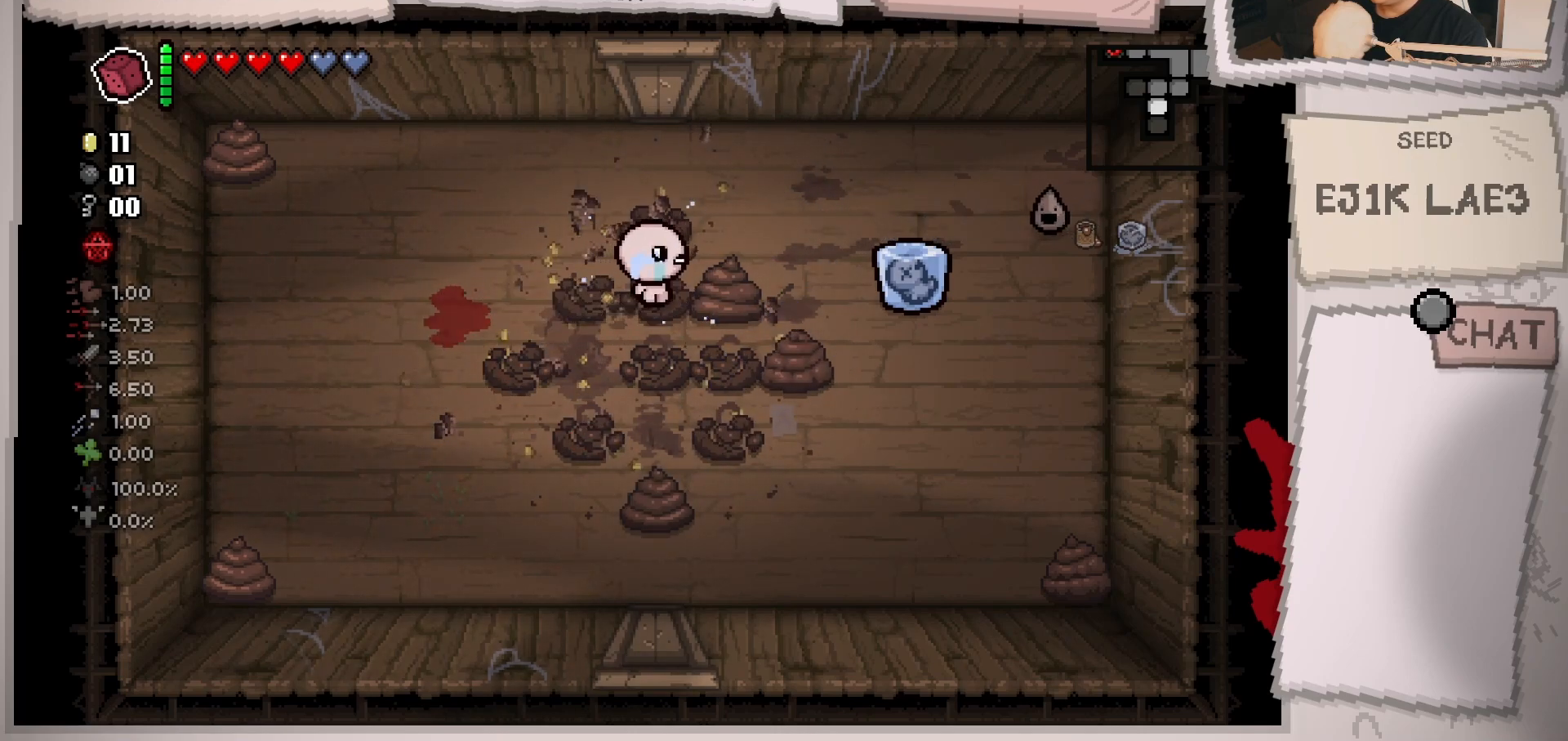
{"buttons": [], "left_stick": "center", "right_stick": "down-right", "events": [[67, "left_stick", "center"], [267, "left_stick", "left"], [417, "left_stick", "center"]]}
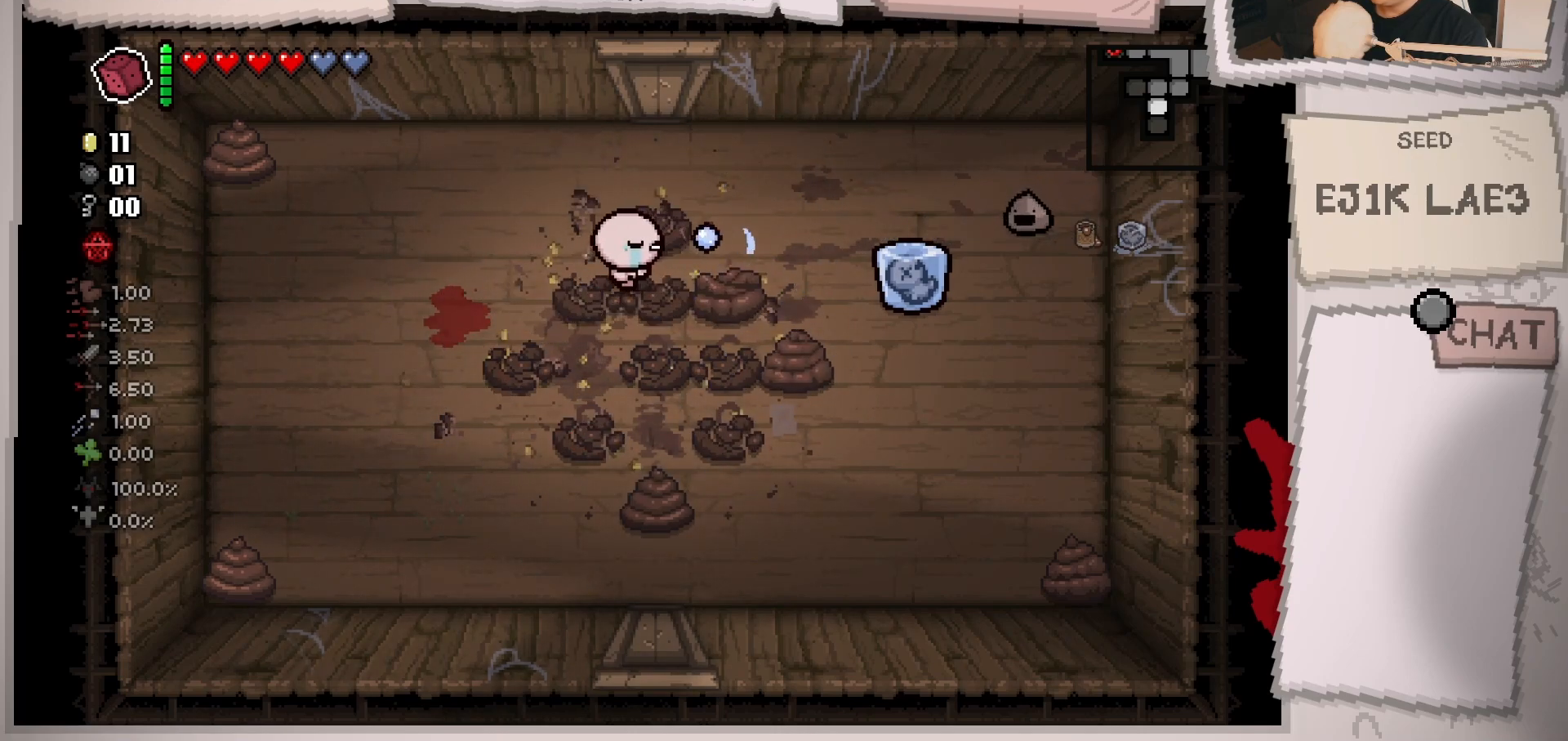
{"buttons": [], "left_stick": "up-right", "right_stick": "down-right", "events": [[101, "left_stick", "right"], [217, "left_stick", "center"], [351, "left_stick", "right"], [434, "left_stick", "up-right"]]}
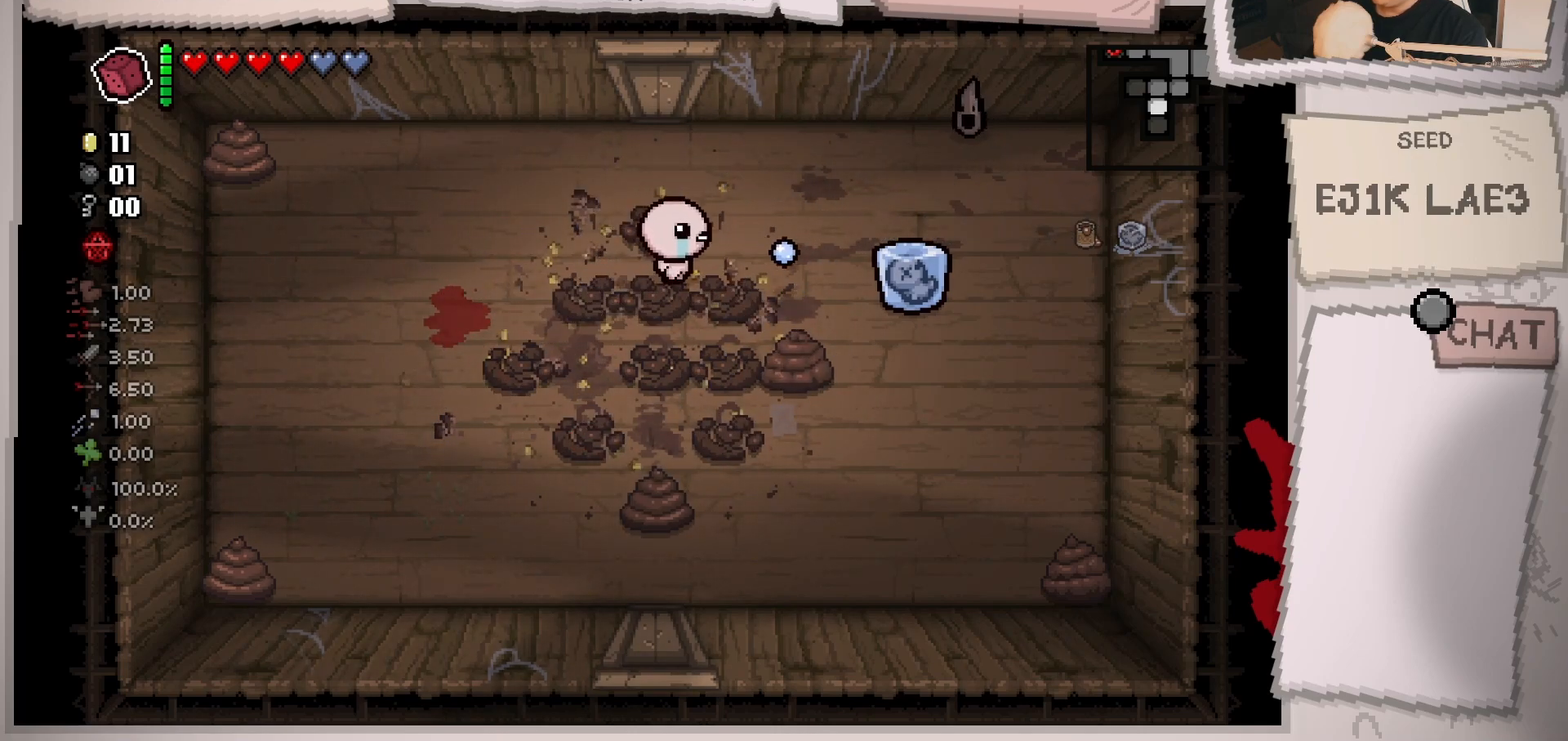
{"buttons": [], "left_stick": "left", "right_stick": "down-right", "events": [[300, "left_stick", "center"], [384, "left_stick", "left"]]}
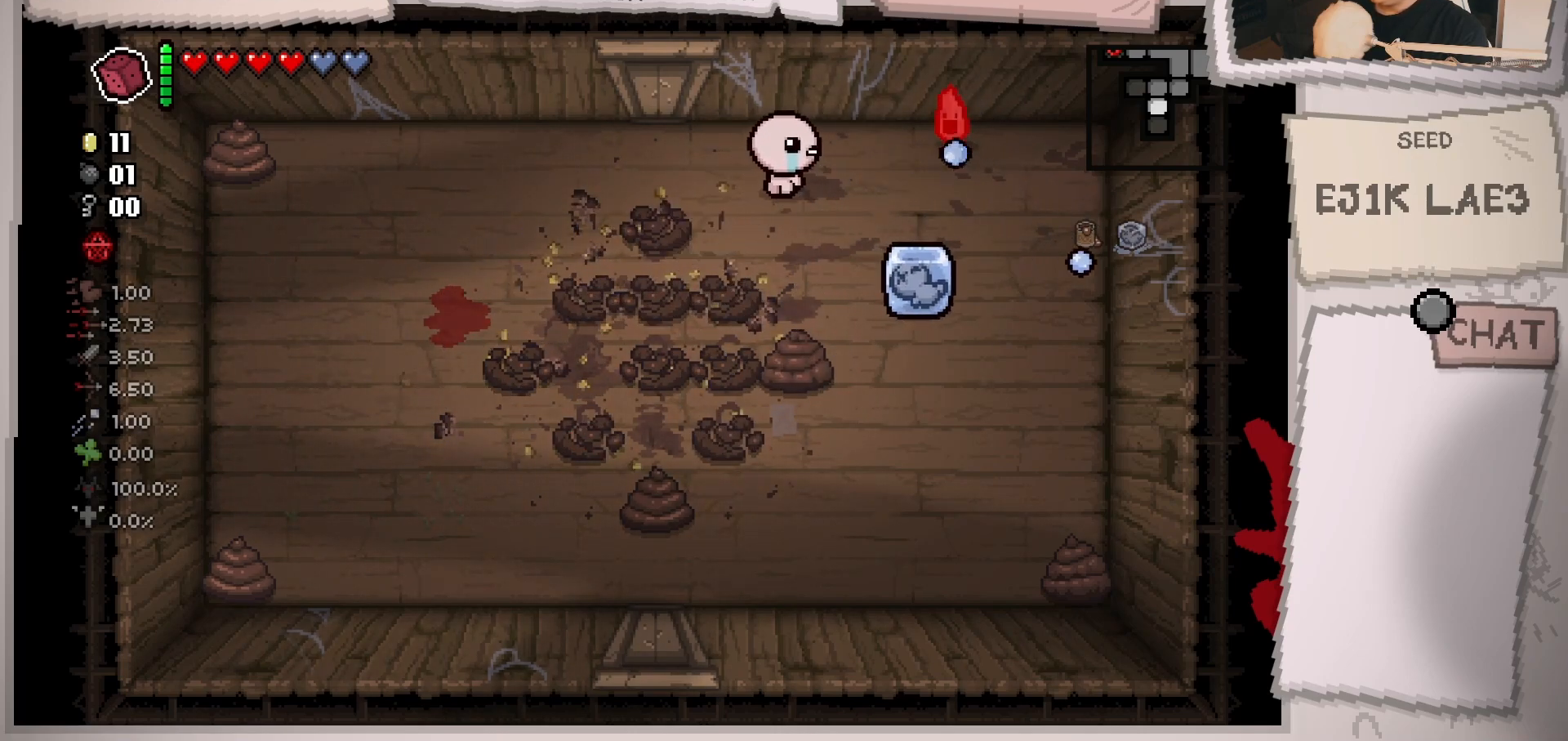
{"buttons": [], "left_stick": "down-left", "right_stick": "down-right", "events": [[101, "left_stick", "center"], [151, "left_stick", "up-right"], [334, "left_stick", "center"], [484, "left_stick", "down-left"]]}
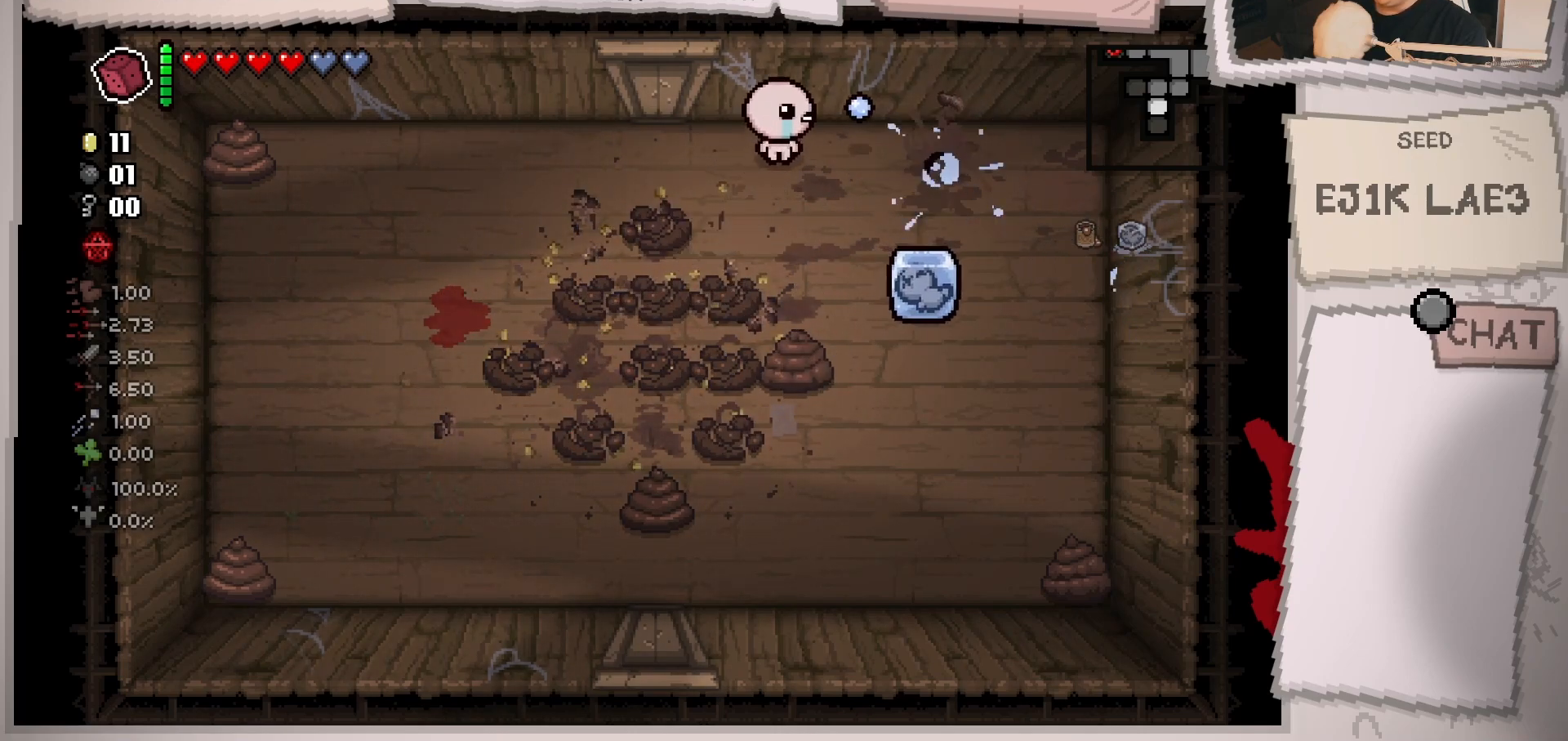
{"buttons": [], "left_stick": "down", "right_stick": "down", "events": [[167, "left_stick", "down-right"], [284, "right_stick", "down"], [384, "left_stick", "down"]]}
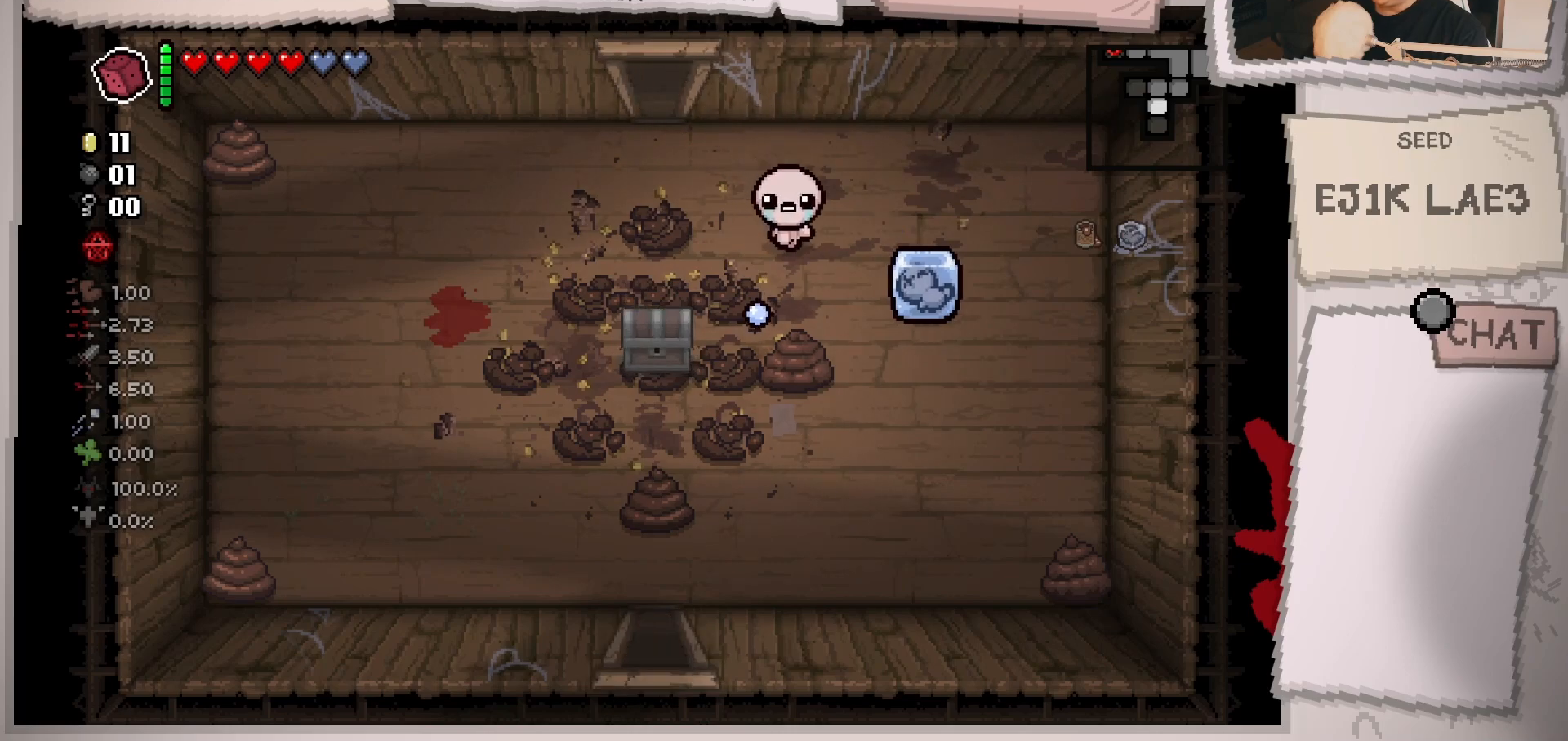
{"buttons": [], "left_stick": "down-left", "right_stick": "down", "events": [[50, "left_stick", "center"], [184, "left_stick", "down"], [284, "left_stick", "center"], [484, "left_stick", "down-left"]]}
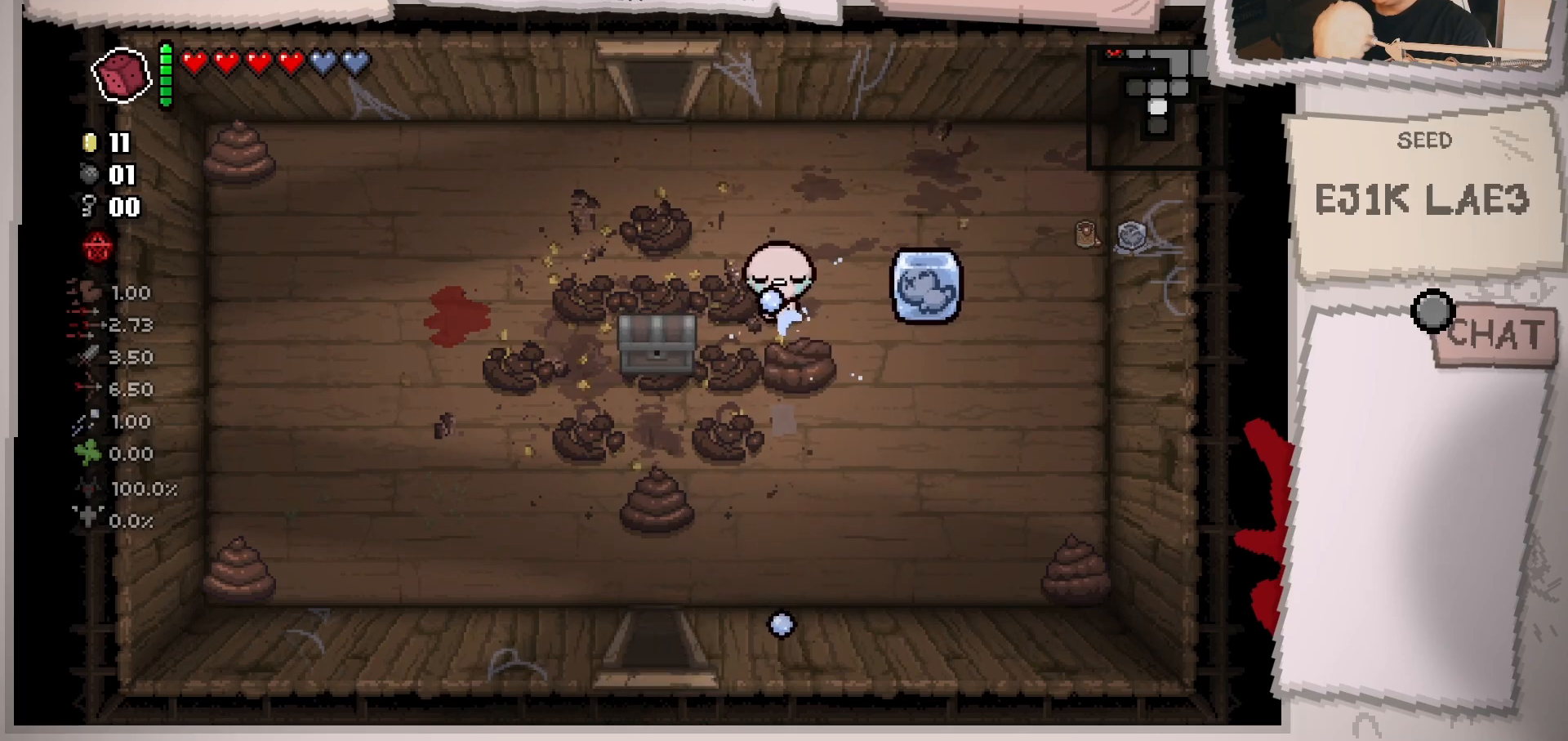
{"buttons": [], "left_stick": "down", "right_stick": "down-left", "events": [[167, "left_stick", "center"], [317, "left_stick", "down-right"], [417, "left_stick", "down"], [434, "right_stick", "down-left"]]}
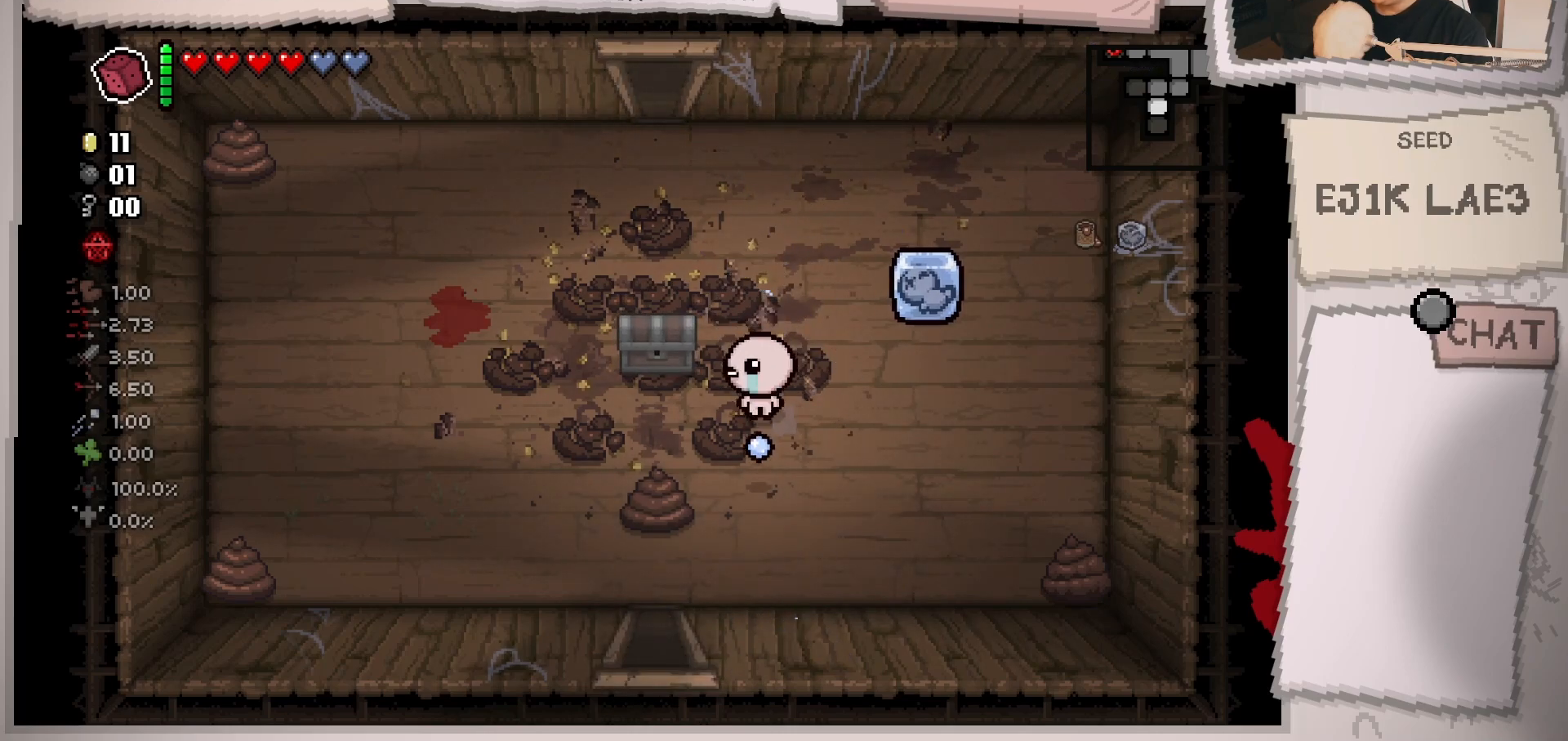
{"buttons": [], "left_stick": "center", "right_stick": "left", "events": [[67, "right_stick", "left"], [134, "left_stick", "center"], [284, "left_stick", "left"], [401, "left_stick", "center"]]}
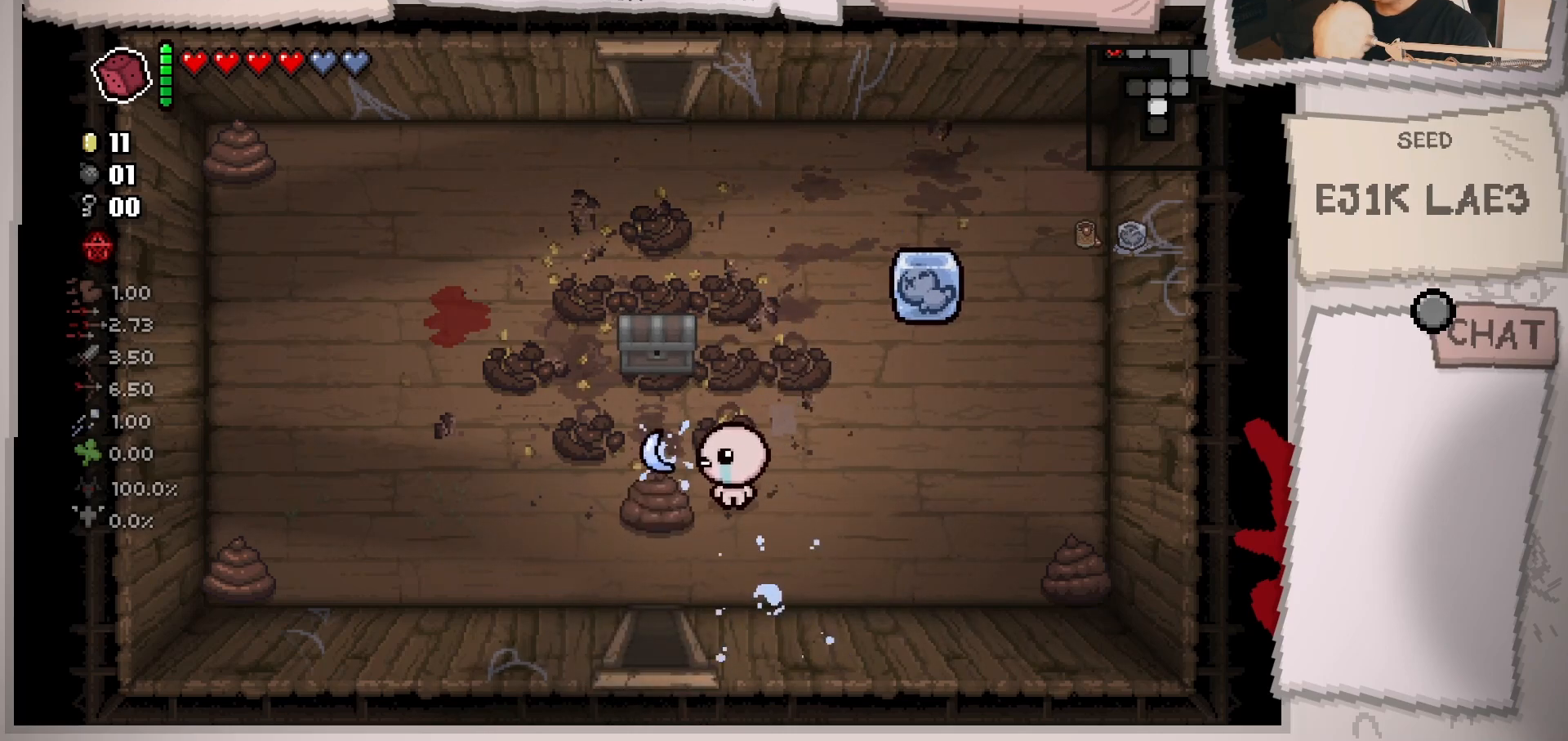
{"buttons": [], "left_stick": "up", "right_stick": "left", "events": [[300, "left_stick", "up-left"], [450, "left_stick", "up"]]}
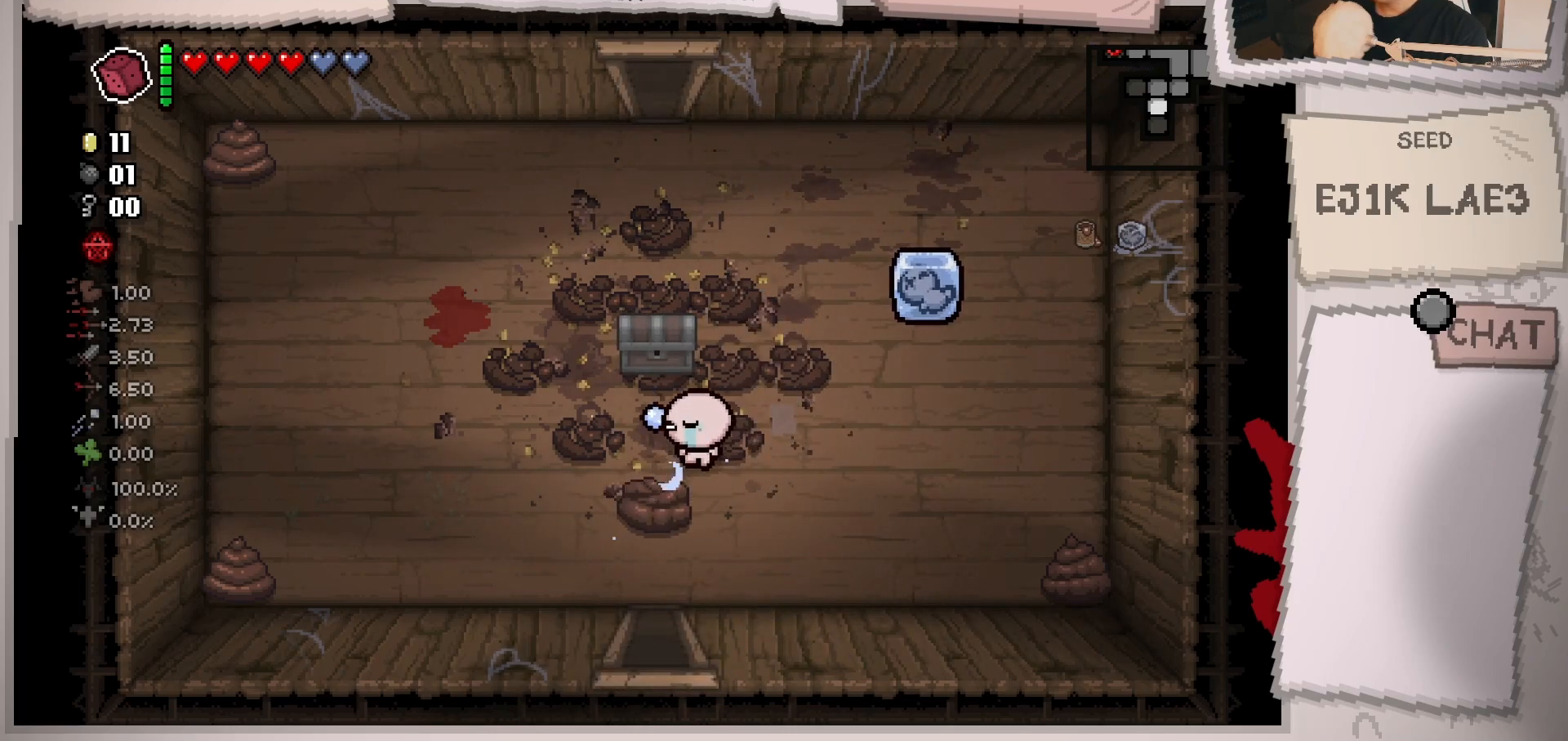
{"buttons": [], "left_stick": "down", "right_stick": "left", "events": [[234, "left_stick", "right"], [317, "left_stick", "down"]]}
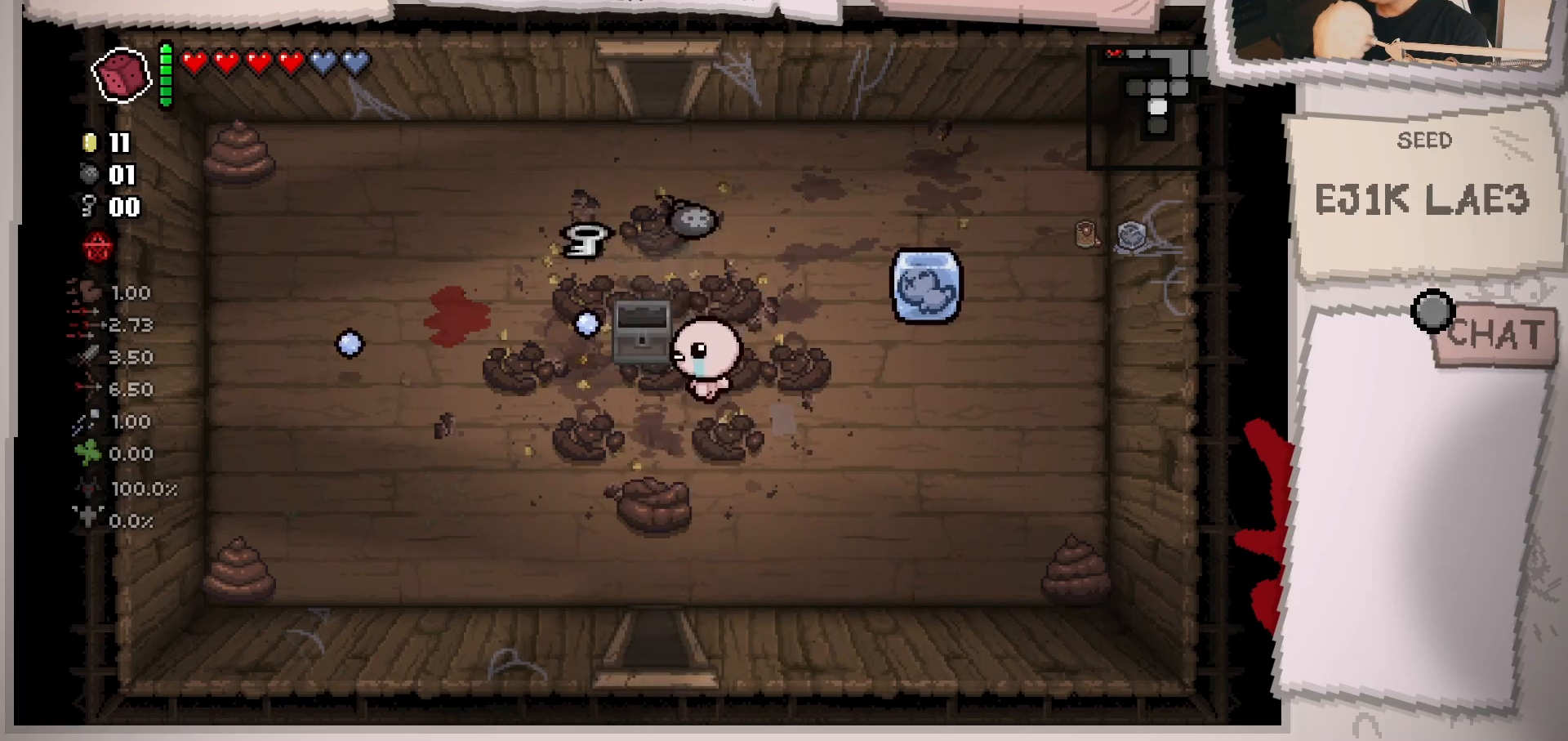
{"buttons": [], "left_stick": "up-right", "right_stick": "left", "events": [[200, "left_stick", "center"], [401, "left_stick", "up-right"]]}
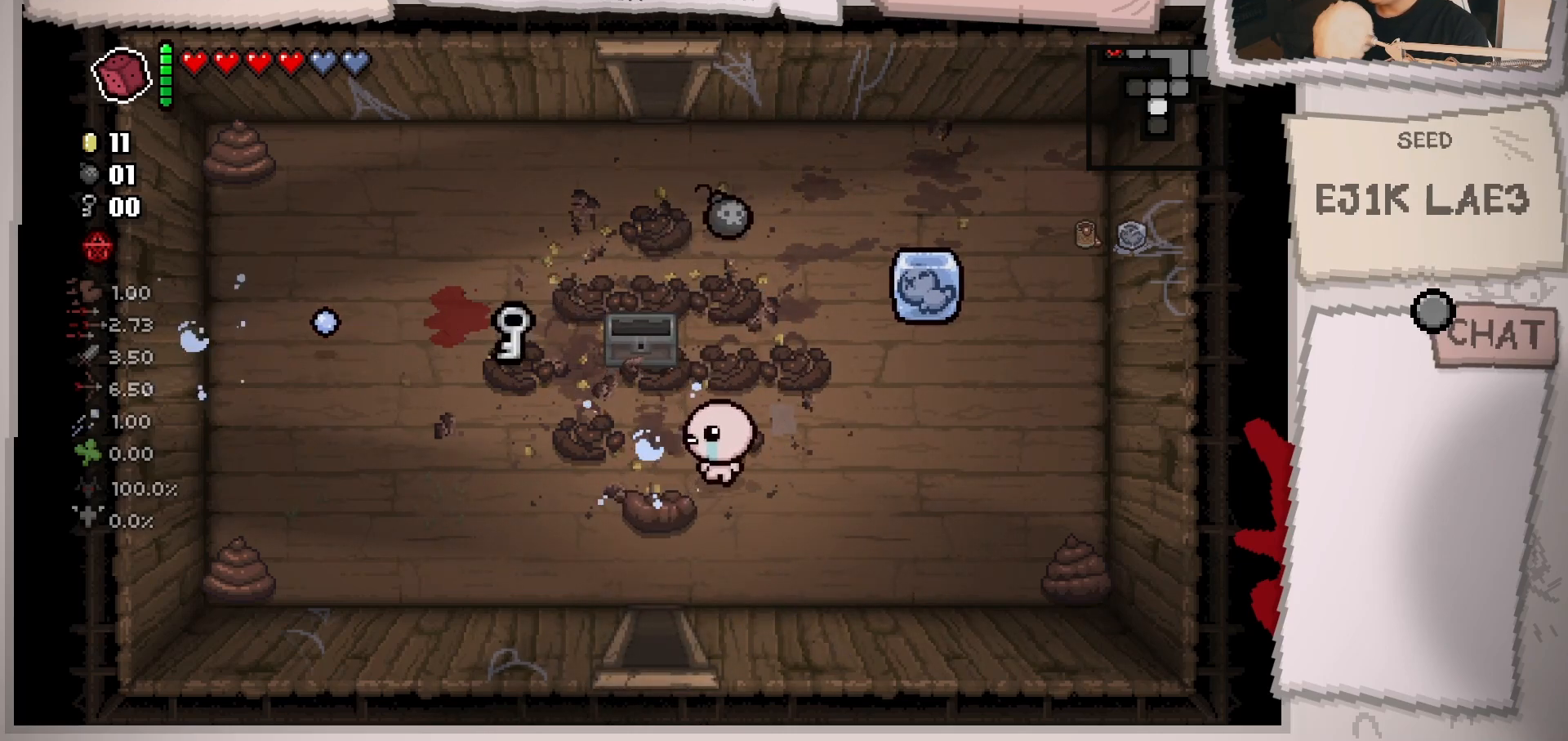
{"buttons": [], "left_stick": "up", "right_stick": "left", "events": [[233, "left_stick", "up"]]}
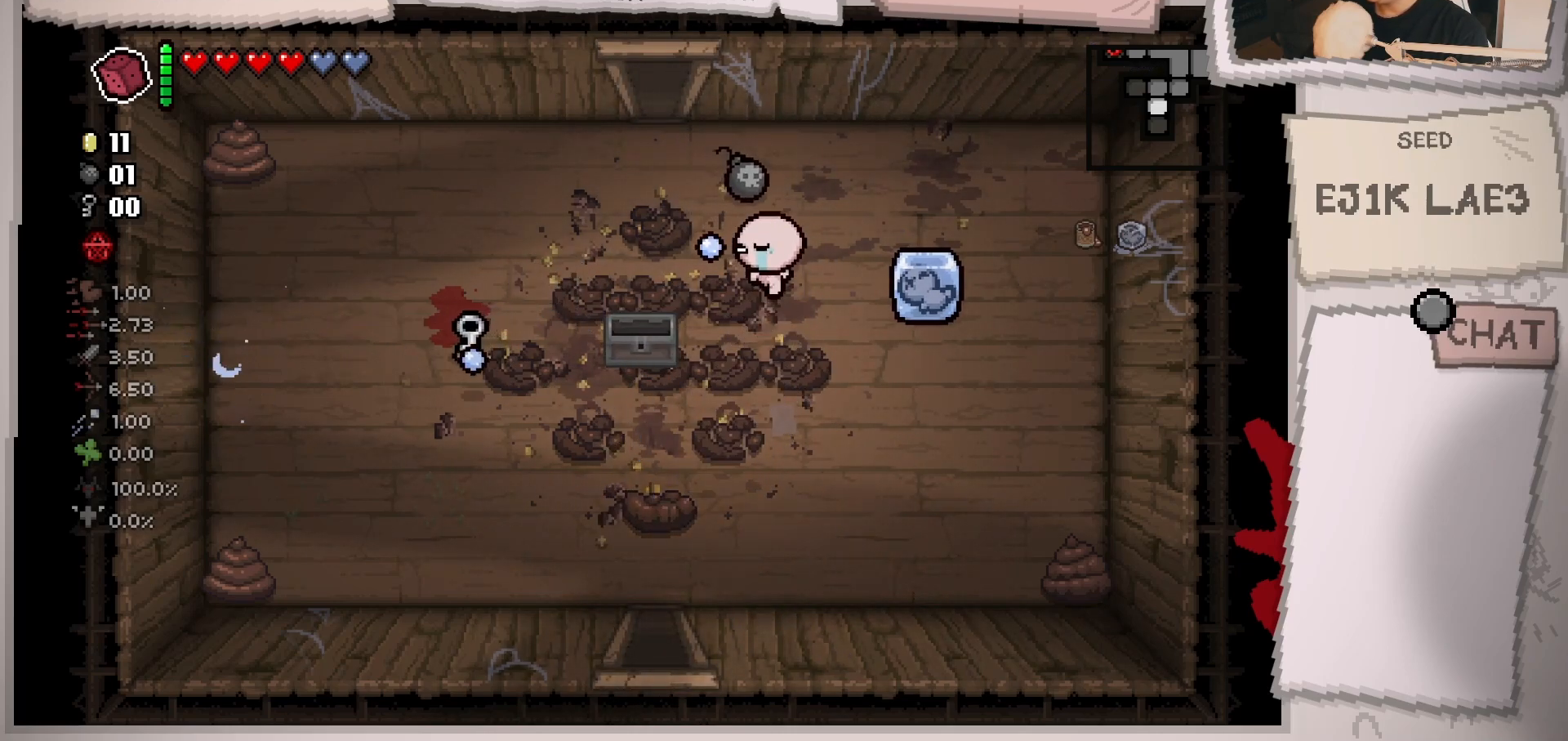
{"buttons": [], "left_stick": "down-left", "right_stick": "center", "events": [[67, "left_stick", "up-left"], [301, "left_stick", "down-left"], [367, "right_stick", "center"]]}
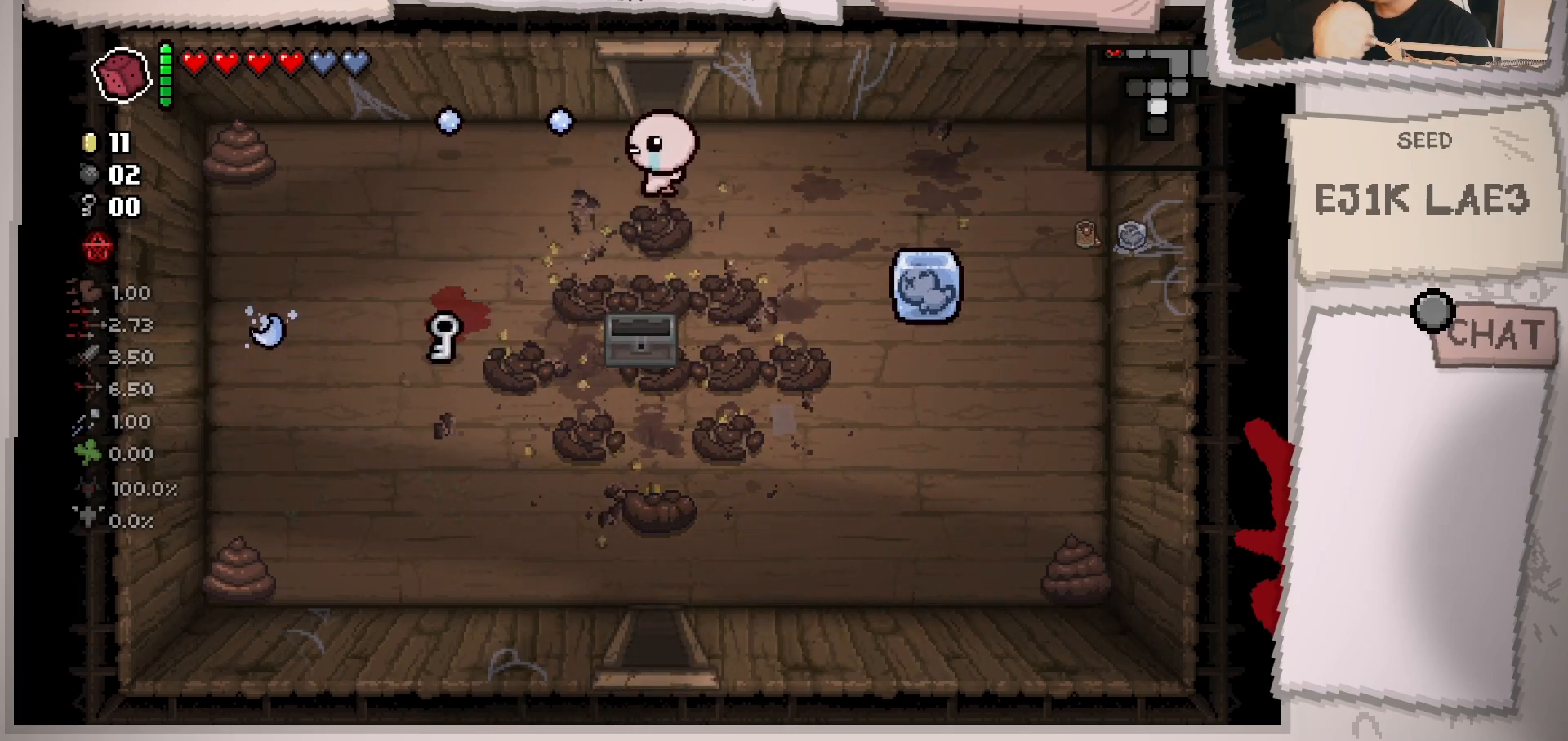
{"buttons": [], "left_stick": "down-left", "right_stick": "center", "events": []}